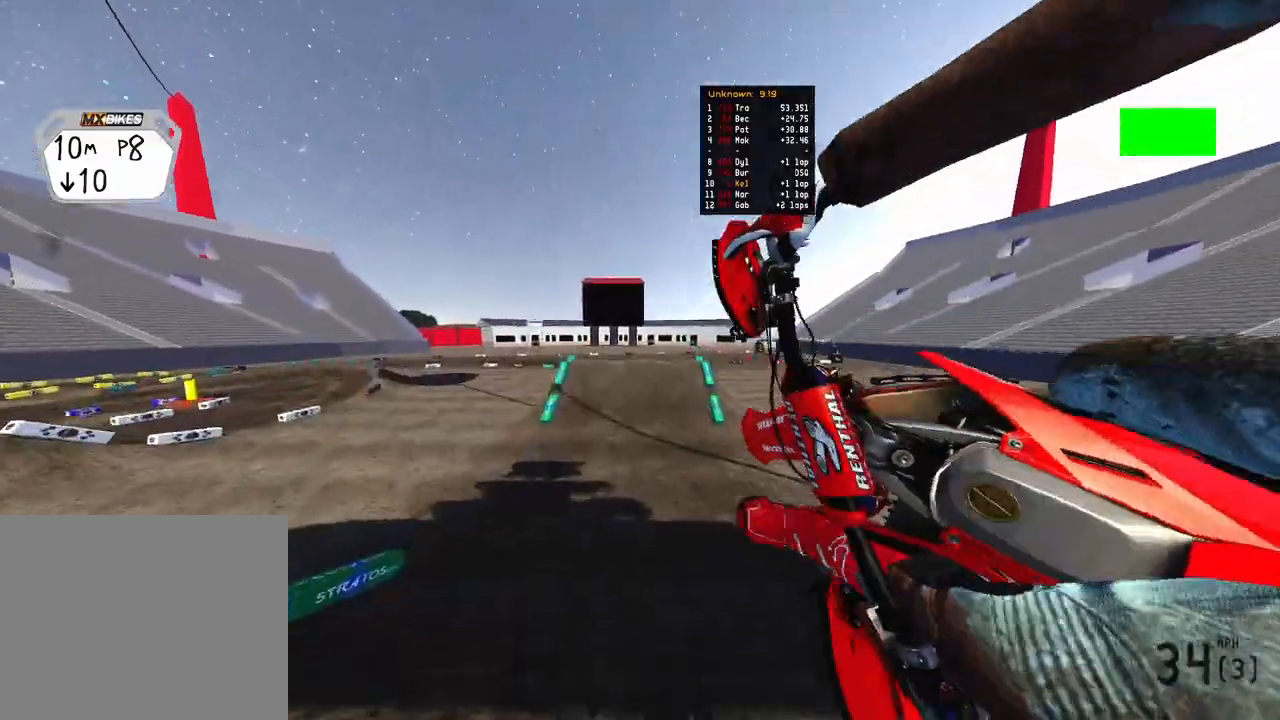
Gameplay with a controller (PlayStation layout); each line is a JSON object with the inputs held at the frame after it. "events" lists button and stick changes between this image and that frame as [ms after this image, input, new state], when the widget could be followed in between.
{"buttons": ["R2"], "left_stick": "up", "right_stick": "down-left", "events": [[83, "right_stick", "down"], [133, "right_stick", "down-left"], [217, "R2", "down"], [467, "left_stick", "up"]]}
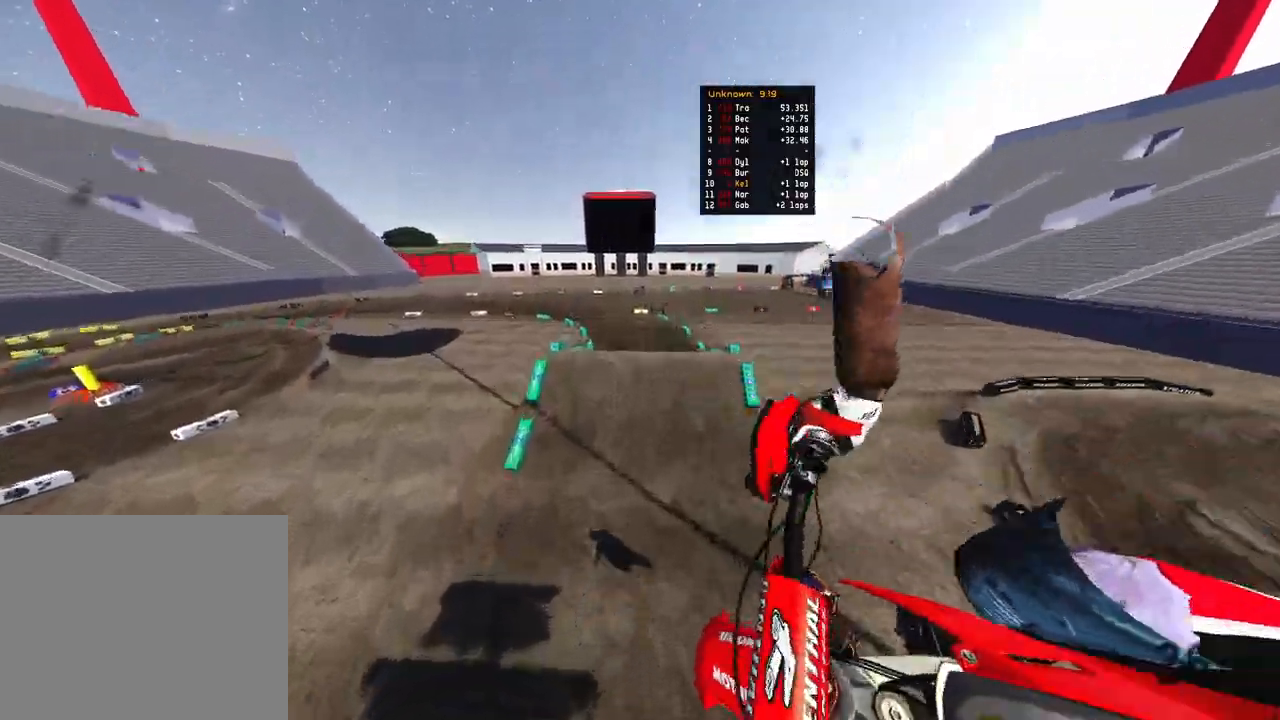
{"buttons": ["R2", "TOUCHPAD"], "left_stick": "up-left", "right_stick": "center", "events": [[33, "R3", "down"], [67, "left_stick", "up-left"], [133, "R3", "up"], [133, "right_stick", "left"], [250, "right_stick", "center"], [317, "TOUCHPAD", "down"]]}
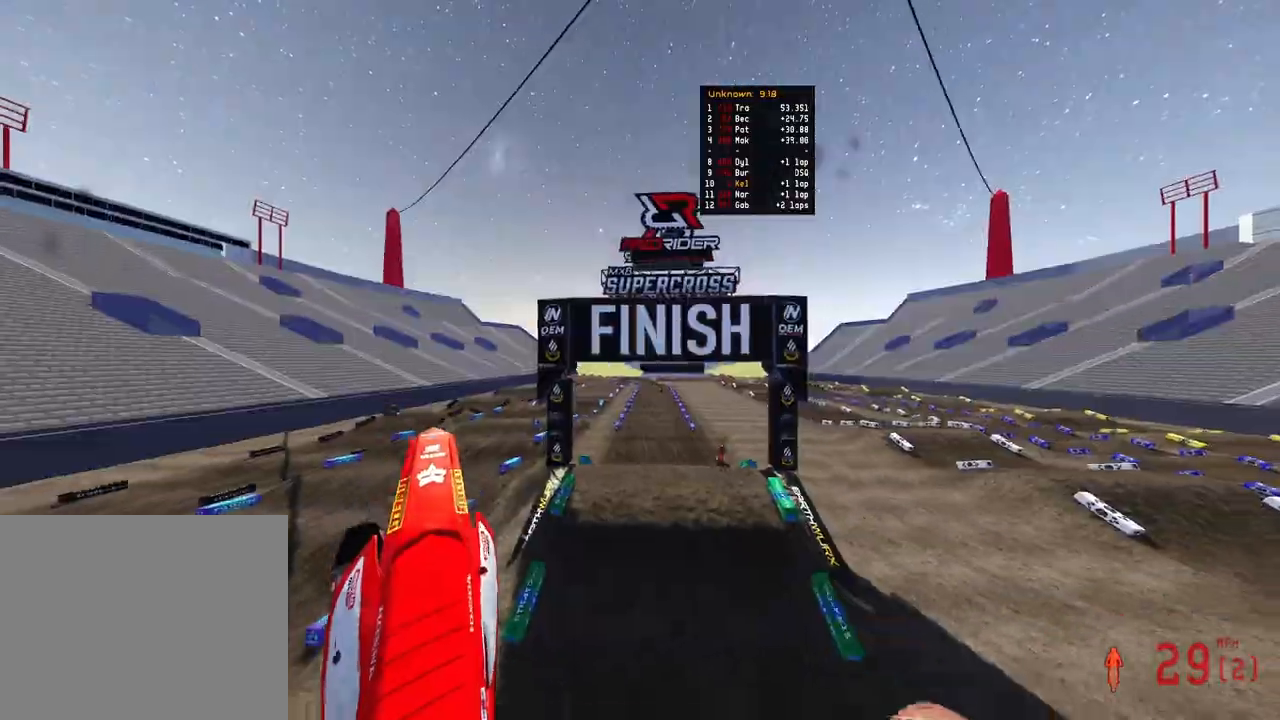
{"buttons": ["R2"], "left_stick": "up-left", "right_stick": "center", "events": [[150, "TOUCHPAD", "up"]]}
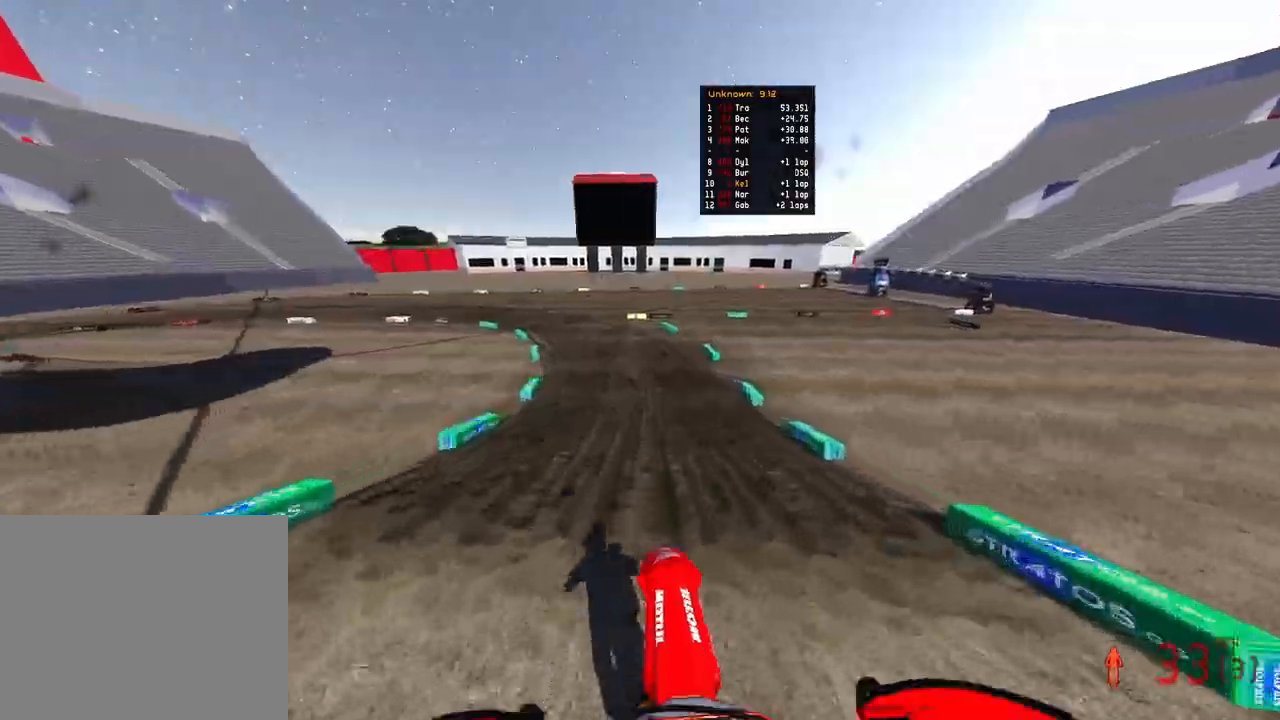
{"buttons": ["R2"], "left_stick": "up-left", "right_stick": "down", "events": [[33, "right_stick", "down"]]}
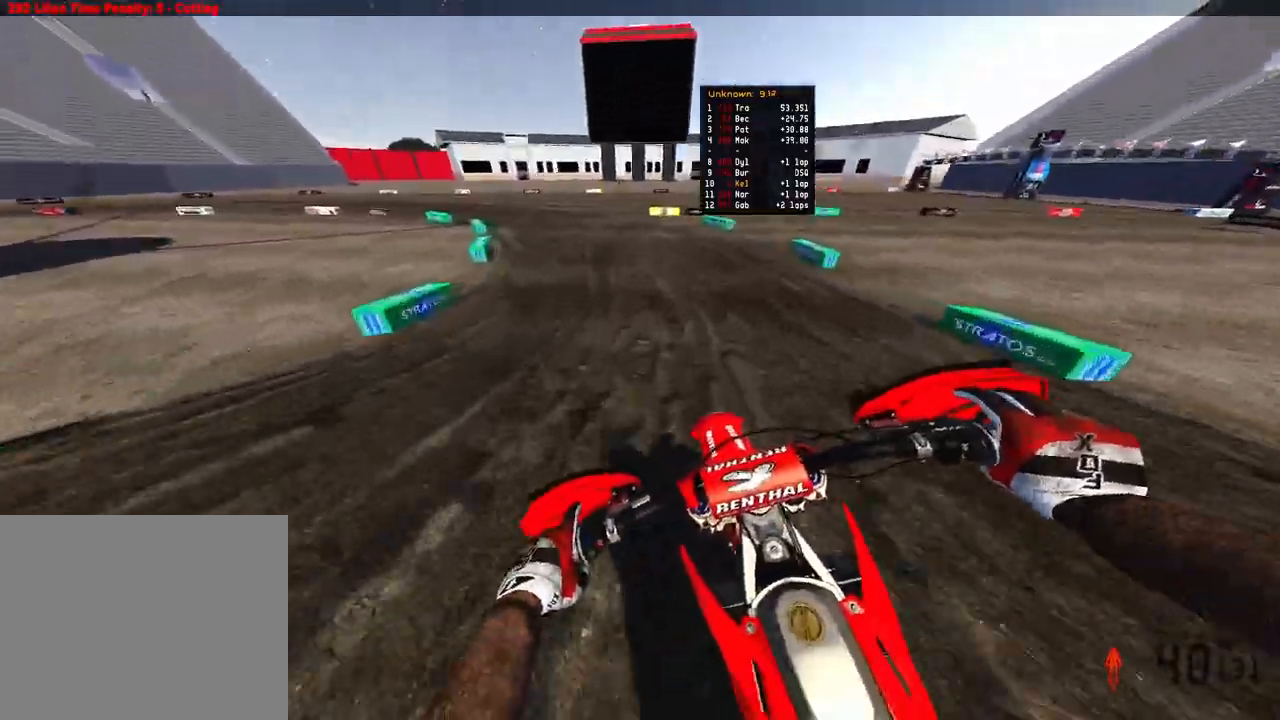
{"buttons": ["R2"], "left_stick": "up-left", "right_stick": "down-right", "events": [[500, "right_stick", "down-right"]]}
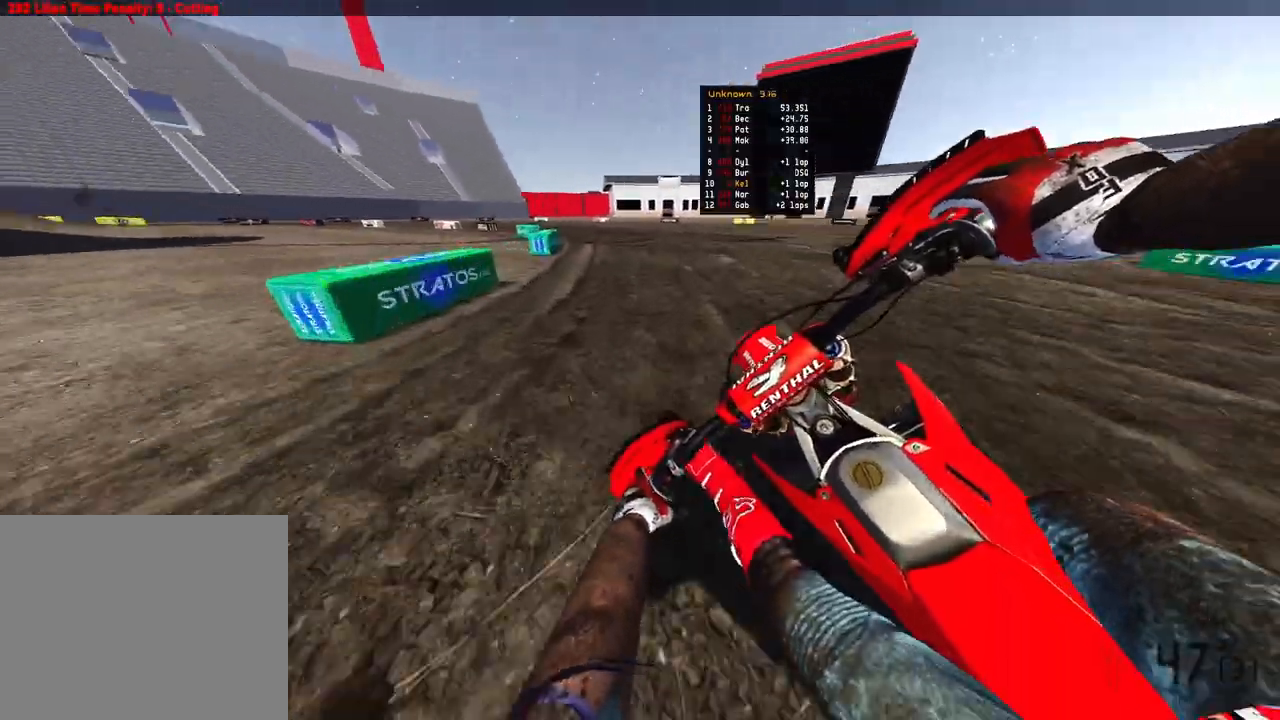
{"buttons": ["R2"], "left_stick": "up-left", "right_stick": "down-right", "events": []}
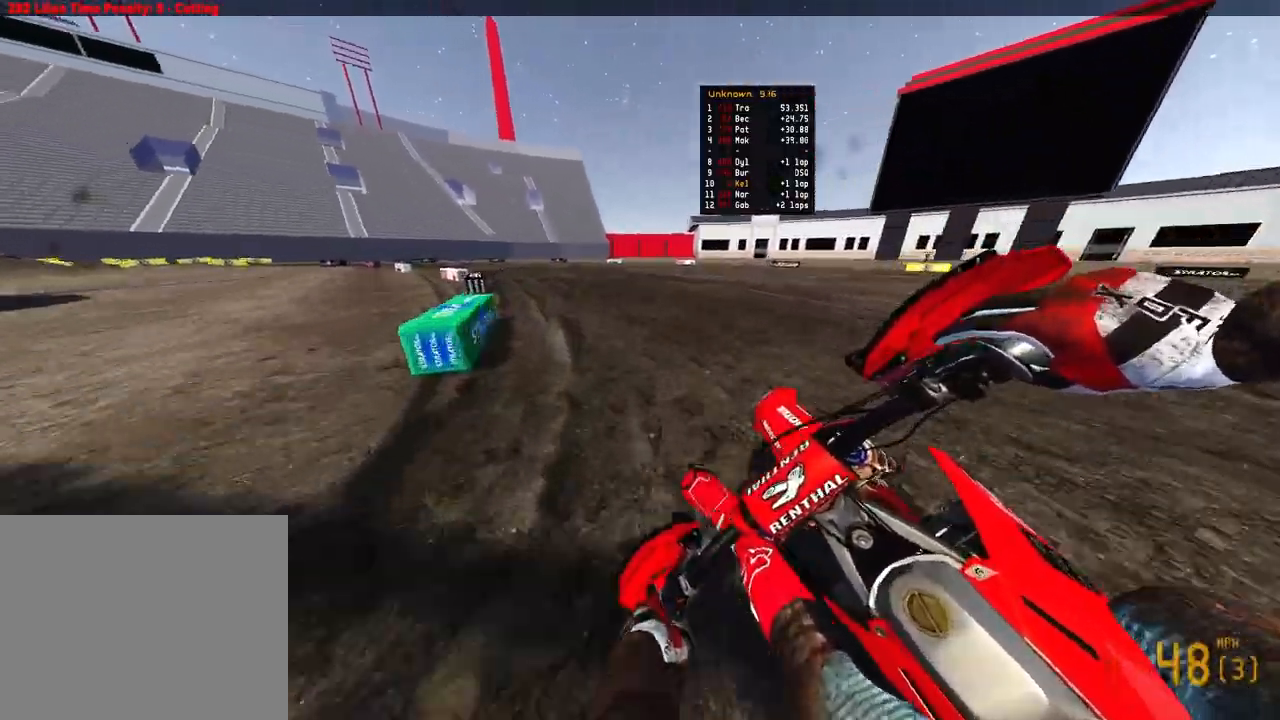
{"buttons": ["R2"], "left_stick": "up-left", "right_stick": "down-right", "events": [[317, "R2", "up"], [367, "R2", "down"]]}
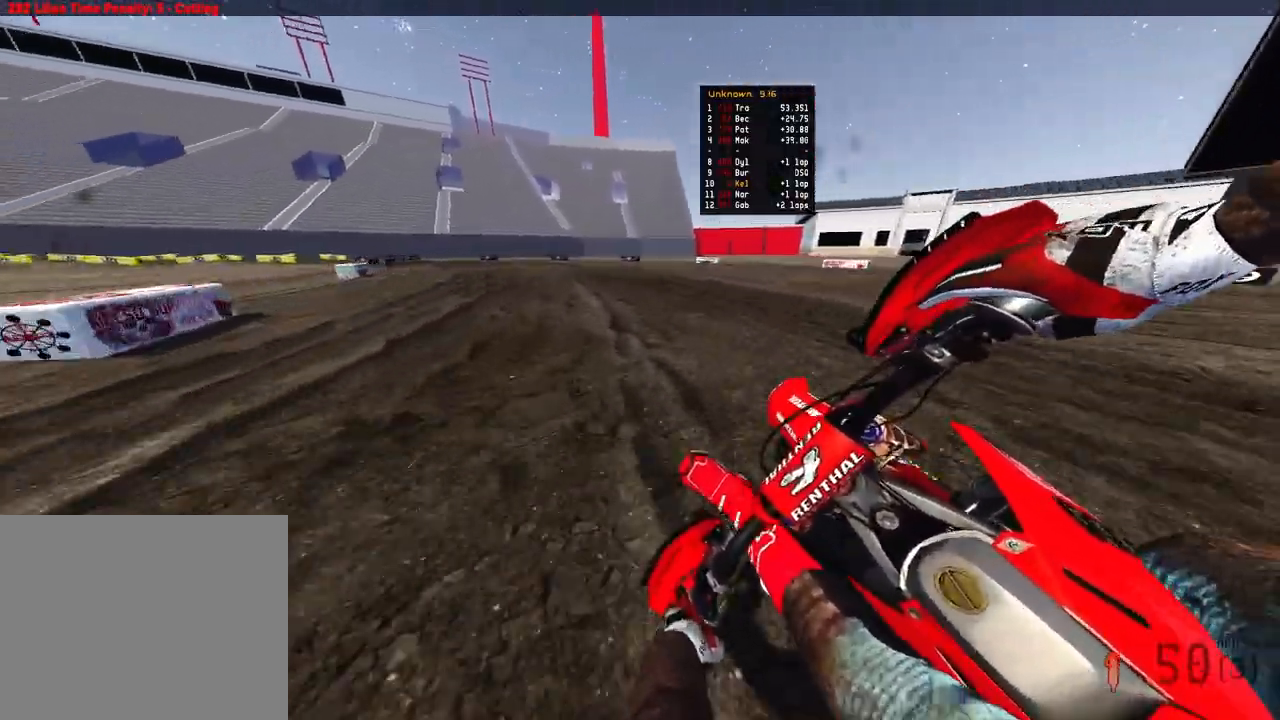
{"buttons": [], "left_stick": "up-left", "right_stick": "down-right", "events": [[333, "R2", "up"]]}
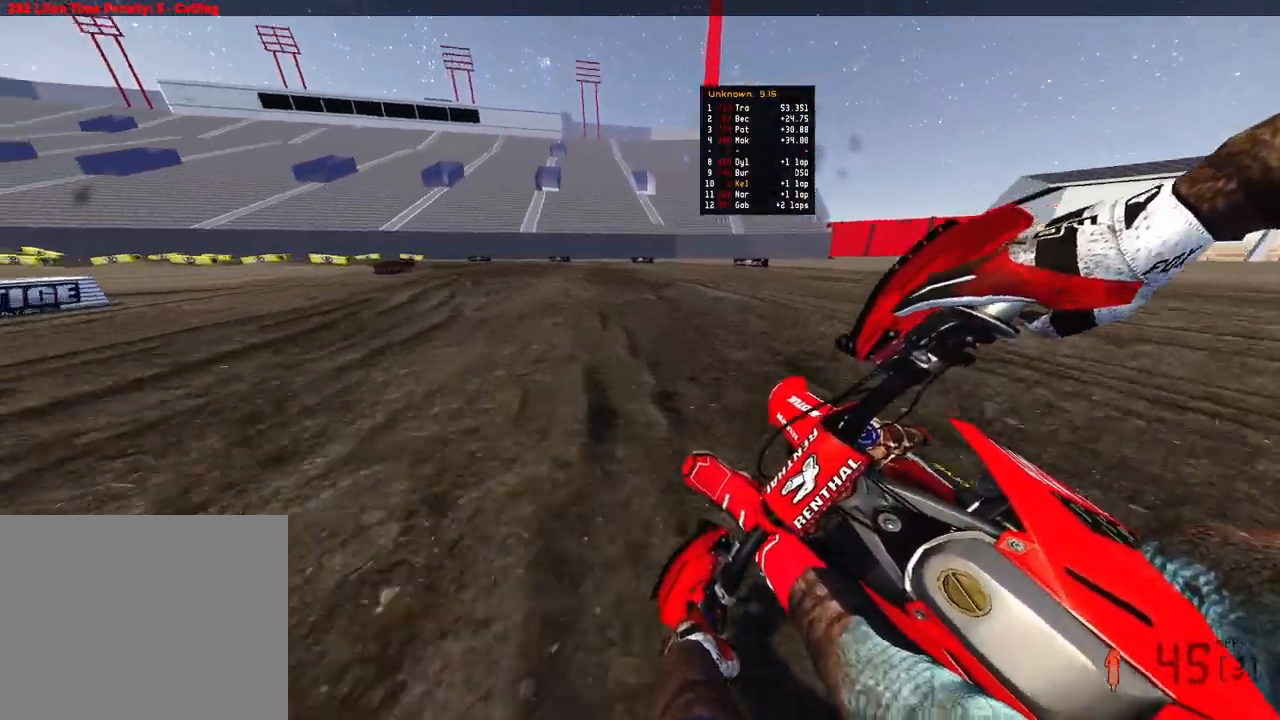
{"buttons": ["R2"], "left_stick": "up-left", "right_stick": "down-right", "events": [[17, "R2", "down"]]}
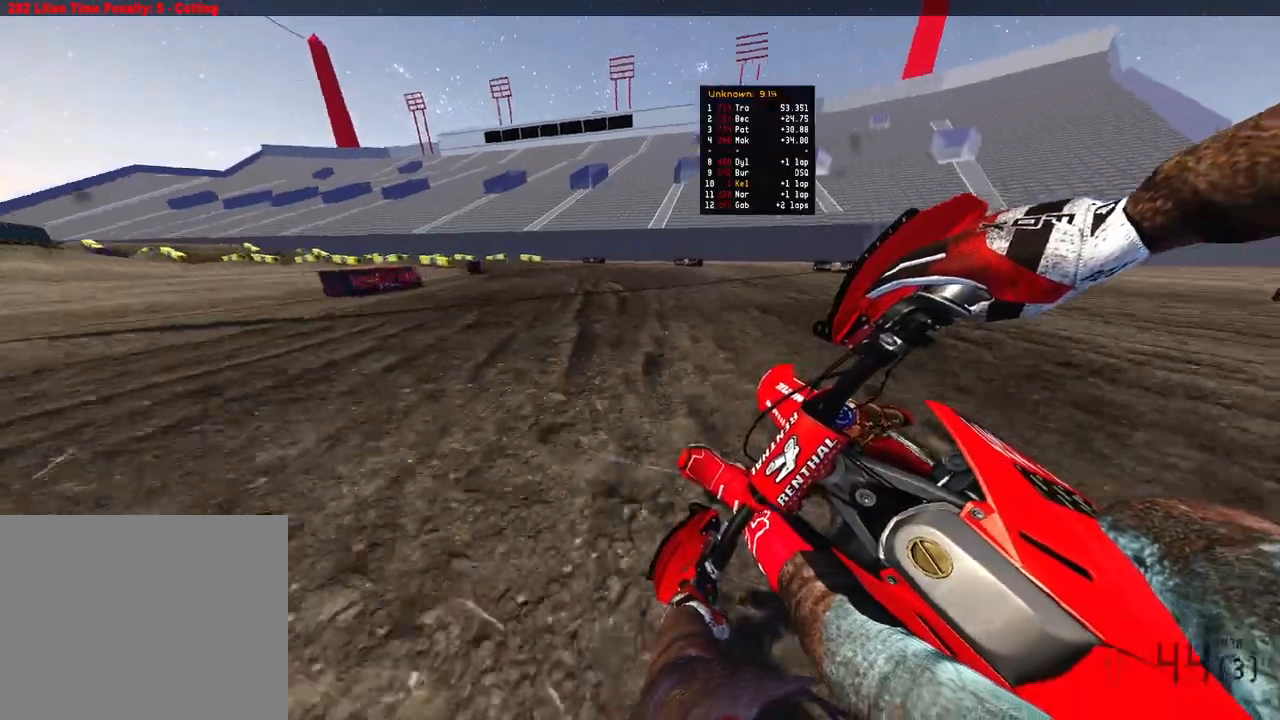
{"buttons": ["R2"], "left_stick": "up-left", "right_stick": "down-right", "events": []}
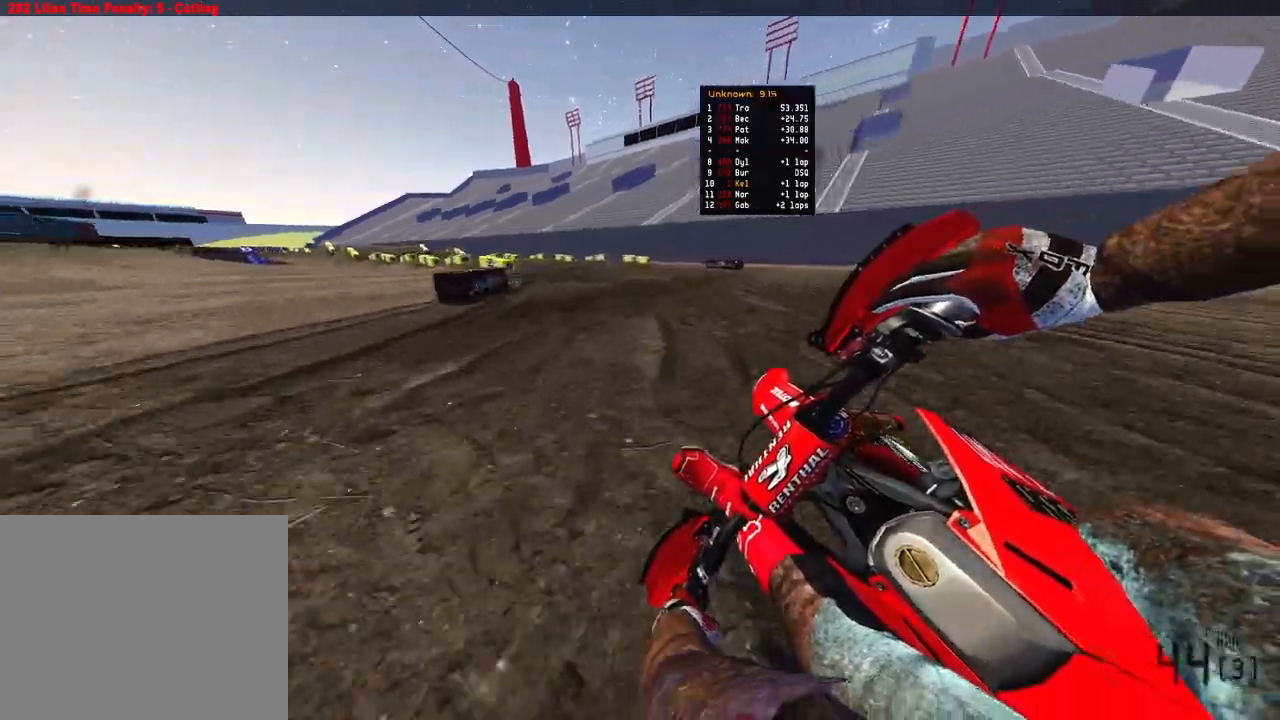
{"buttons": ["R2"], "left_stick": "up-left", "right_stick": "down-right", "events": []}
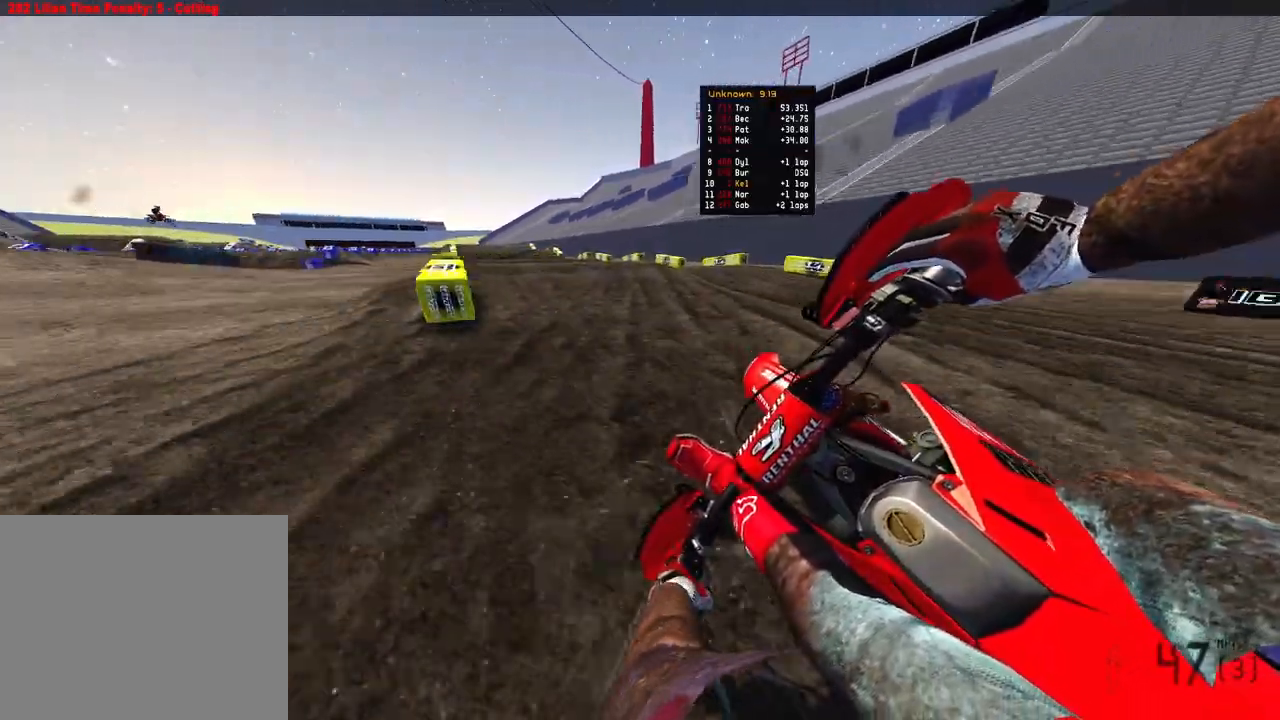
{"buttons": ["R2"], "left_stick": "center", "right_stick": "up-right", "events": [[283, "right_stick", "up-right"], [333, "left_stick", "center"]]}
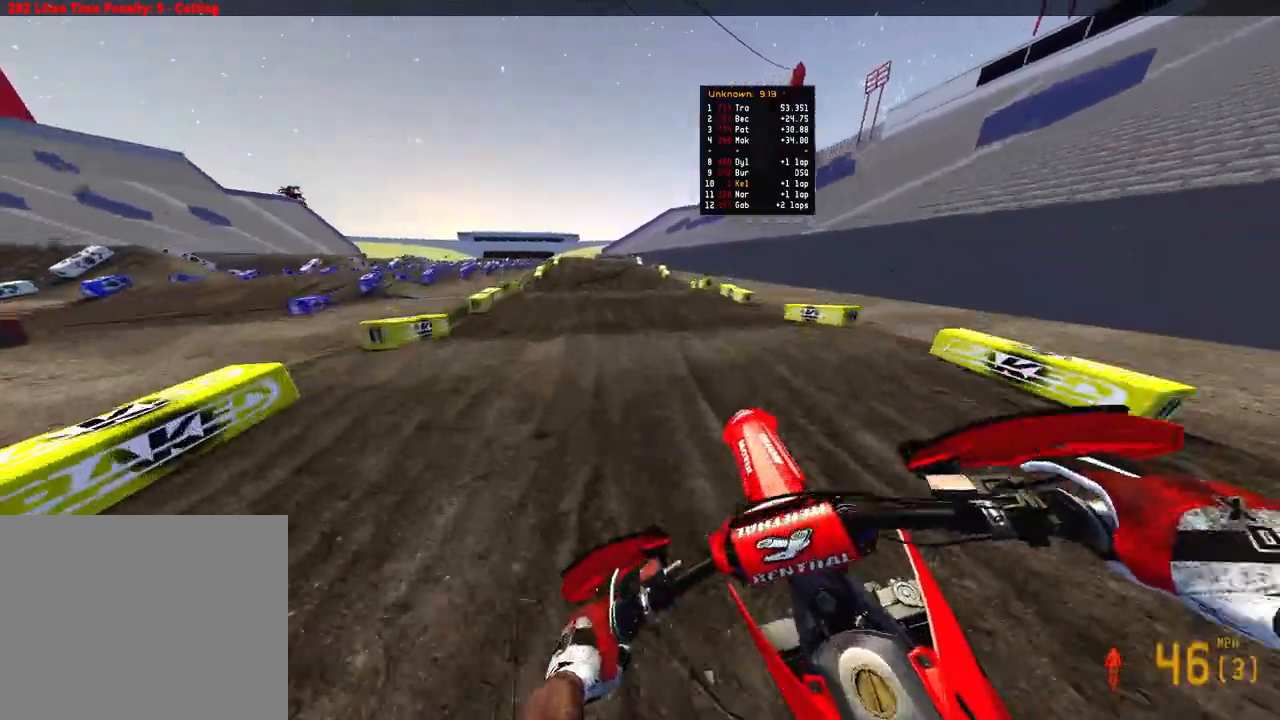
{"buttons": ["R2"], "left_stick": "up-left", "right_stick": "center", "events": [[333, "right_stick", "center"], [367, "R2", "up"], [433, "left_stick", "up-left"], [450, "R2", "down"]]}
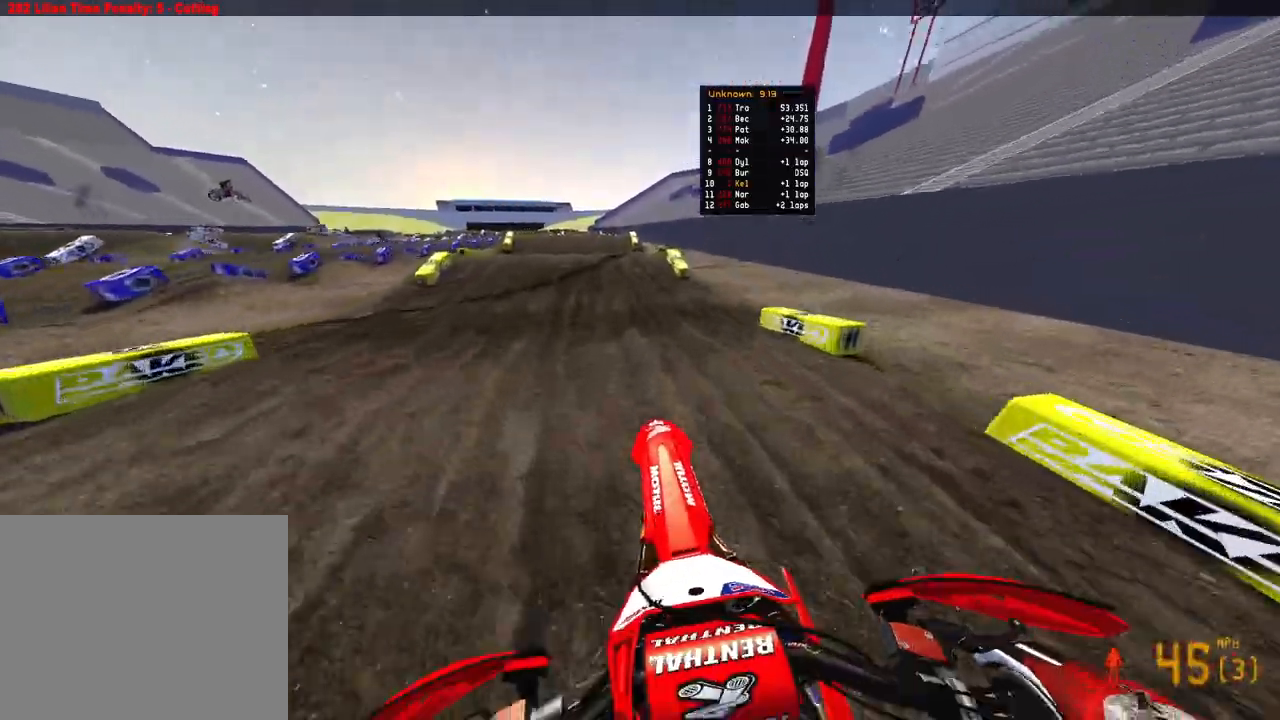
{"buttons": ["R2"], "left_stick": "up-left", "right_stick": "center", "events": [[50, "right_stick", "down-right"], [200, "right_stick", "center"]]}
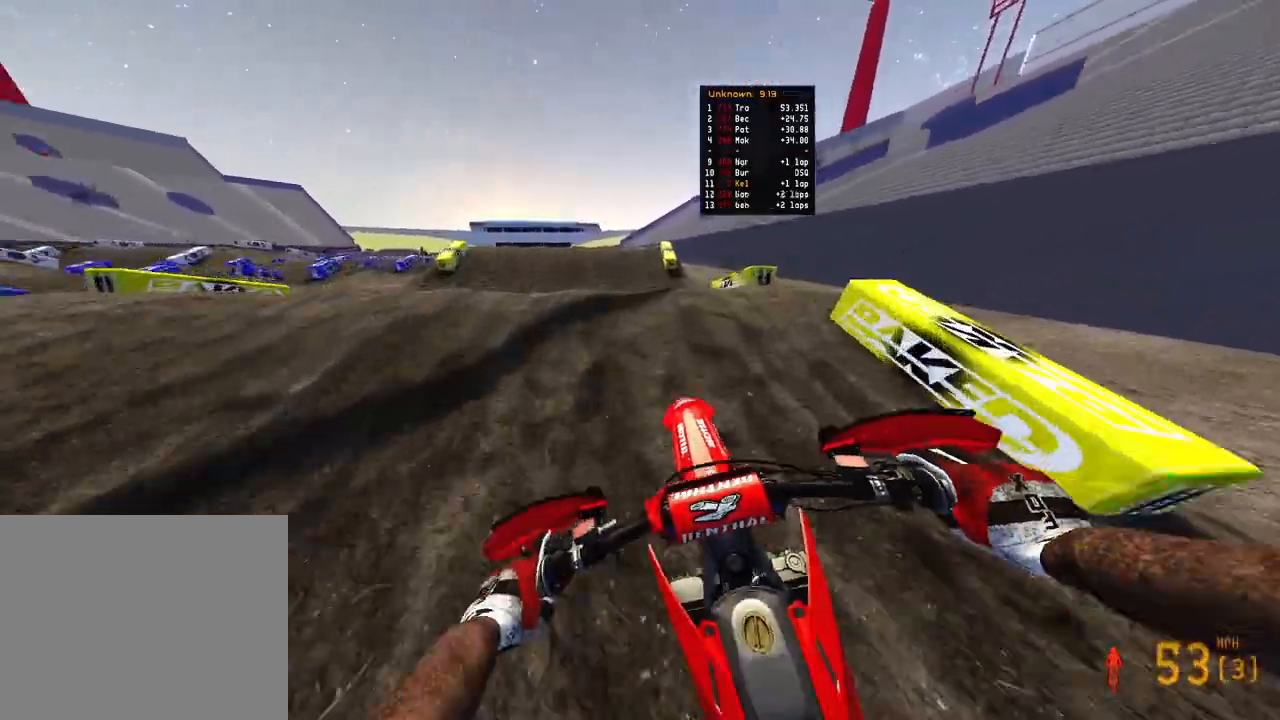
{"buttons": [], "left_stick": "up-right", "right_stick": "down-right", "events": [[33, "R3", "down"], [33, "right_stick", "down-left"], [117, "R3", "up"], [117, "right_stick", "down-right"], [133, "R2", "up"], [183, "left_stick", "up-right"]]}
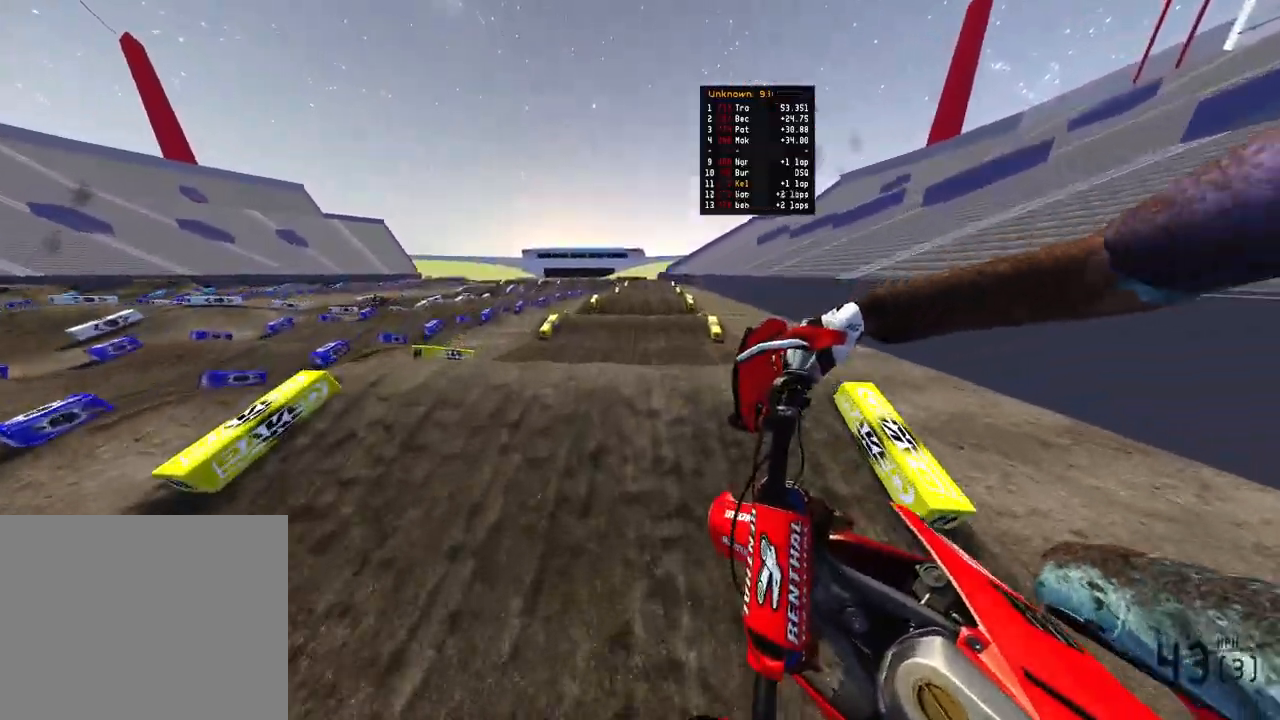
{"buttons": ["R2"], "left_stick": "left", "right_stick": "down", "events": [[50, "R2", "down"], [83, "right_stick", "down"], [167, "left_stick", "center"], [267, "R3", "down"], [267, "right_stick", "center"], [283, "left_stick", "left"], [367, "R3", "up"], [400, "right_stick", "down"]]}
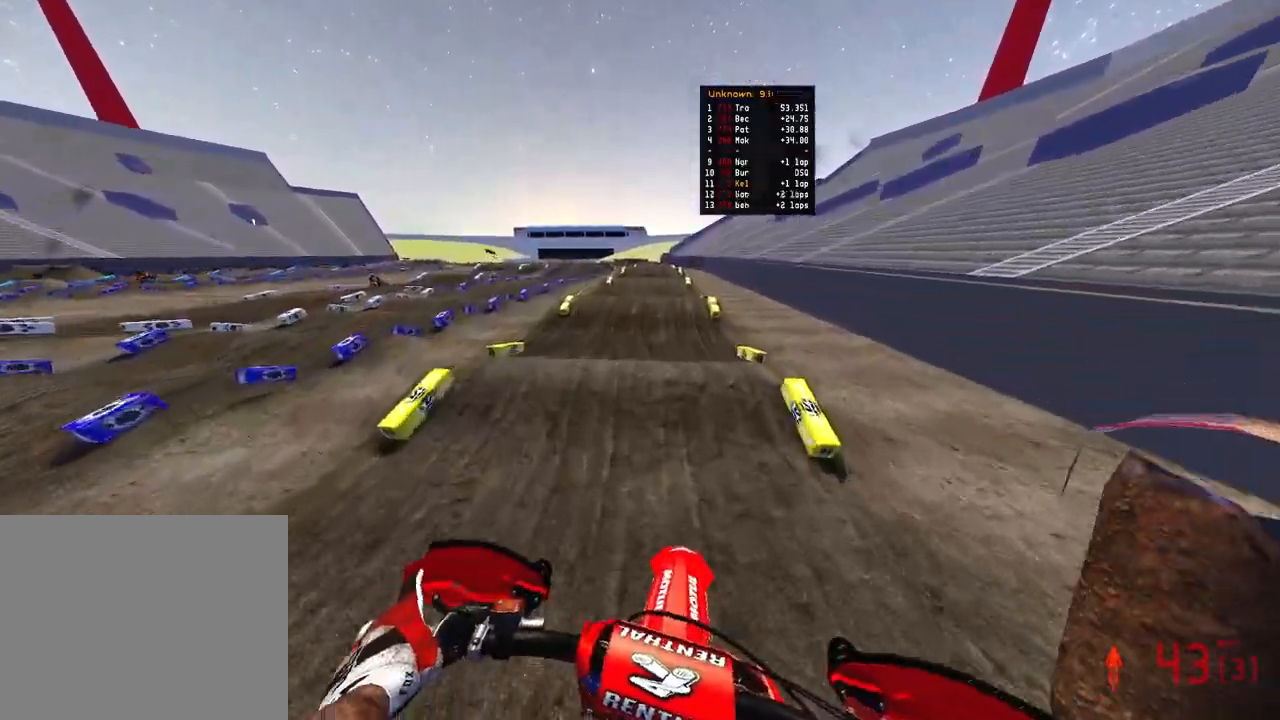
{"buttons": ["R2"], "left_stick": "center", "right_stick": "center", "events": [[100, "left_stick", "up-left"], [450, "left_stick", "center"], [500, "right_stick", "center"]]}
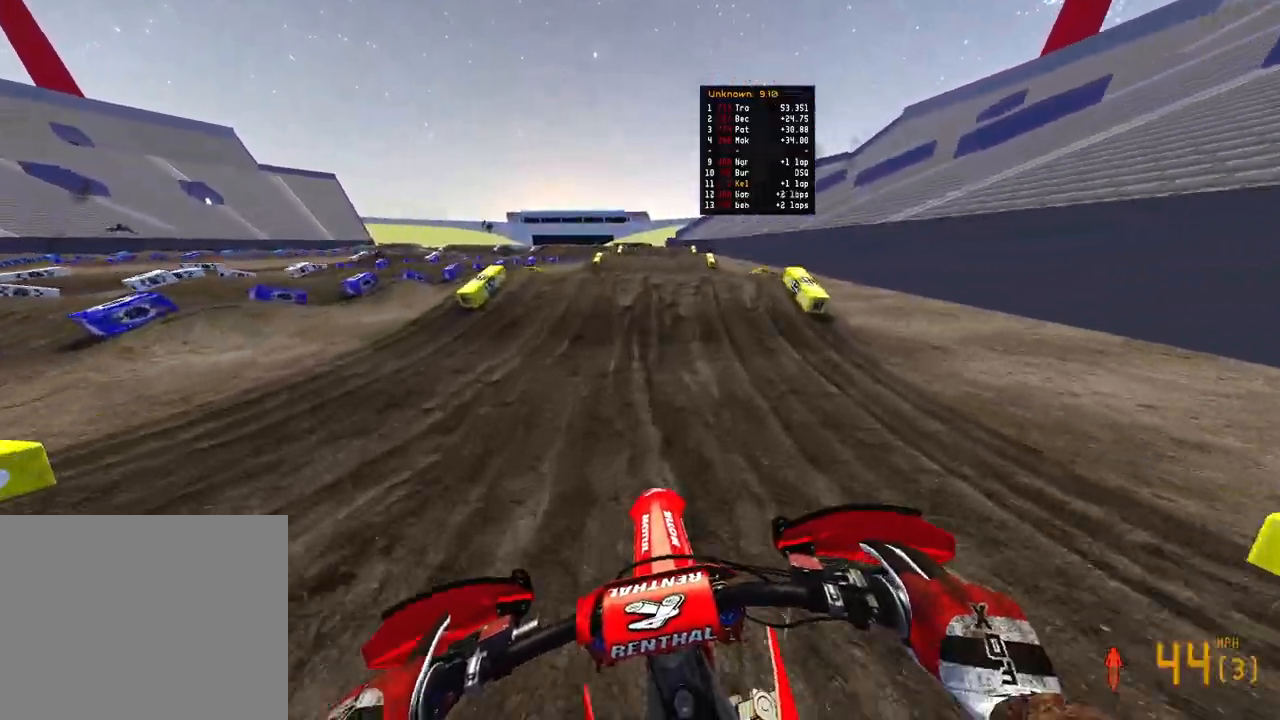
{"buttons": [], "left_stick": "up", "right_stick": "up", "events": [[117, "left_stick", "up-right"], [200, "right_stick", "up-right"], [300, "R2", "up"], [383, "R3", "down"], [383, "right_stick", "up"], [400, "left_stick", "up"], [483, "R3", "up"]]}
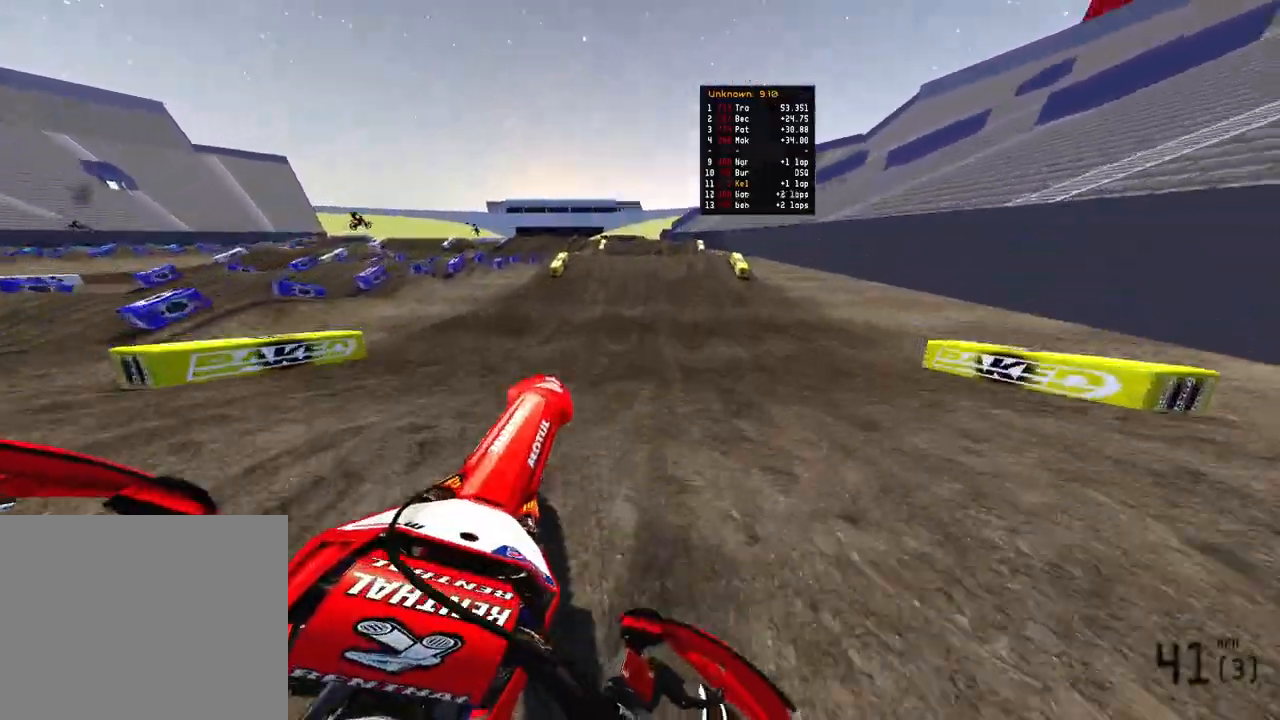
{"buttons": ["R2"], "left_stick": "up-right", "right_stick": "center", "events": [[33, "right_stick", "center"], [50, "left_stick", "up-left"], [200, "R2", "down"], [283, "R2", "up"], [333, "R2", "down"], [500, "left_stick", "up-right"]]}
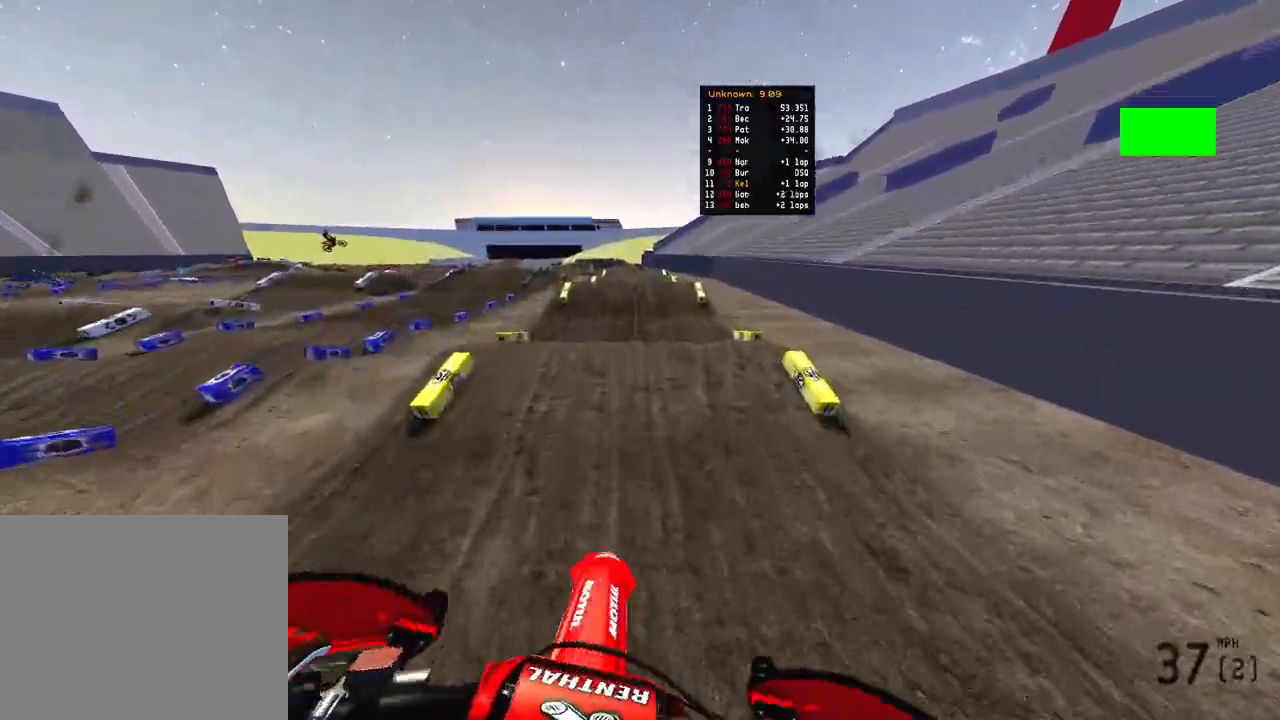
{"buttons": ["R2"], "left_stick": "center", "right_stick": "down-left", "events": [[33, "R3", "down"], [133, "R3", "up"], [183, "left_stick", "center"], [183, "right_stick", "down-left"]]}
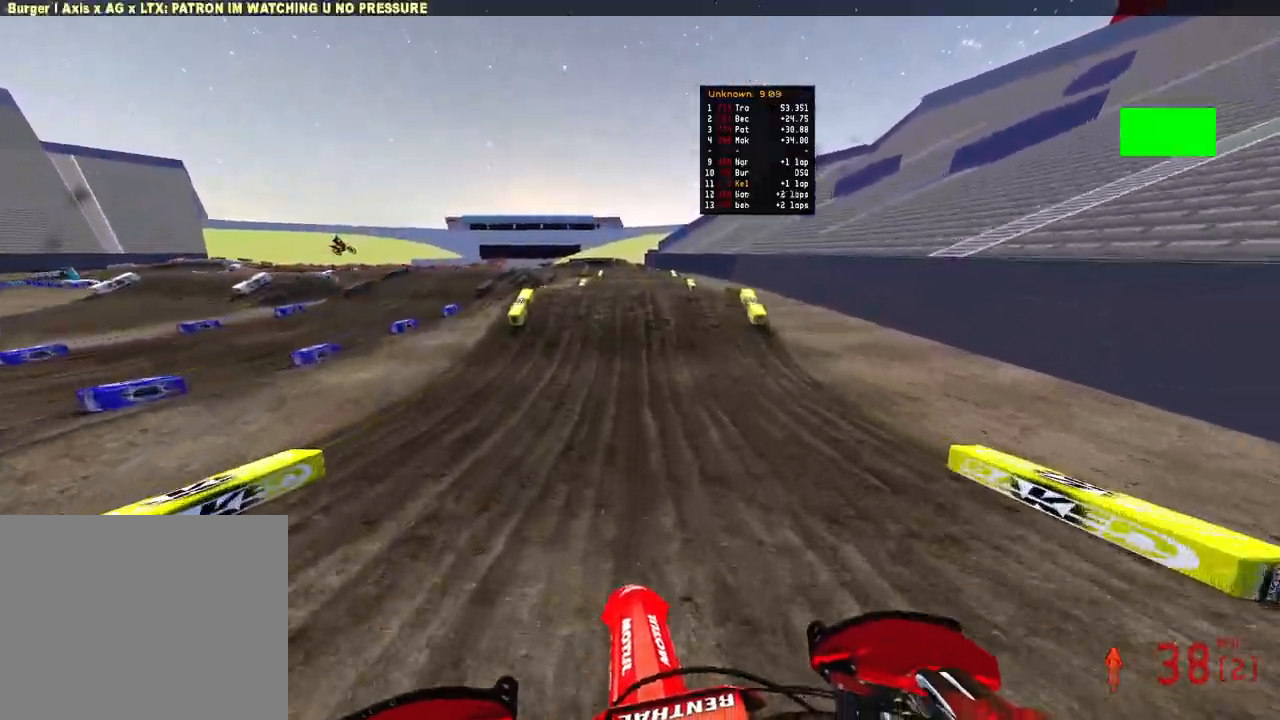
{"buttons": ["R2"], "left_stick": "center", "right_stick": "up-left", "events": [[500, "right_stick", "up-left"]]}
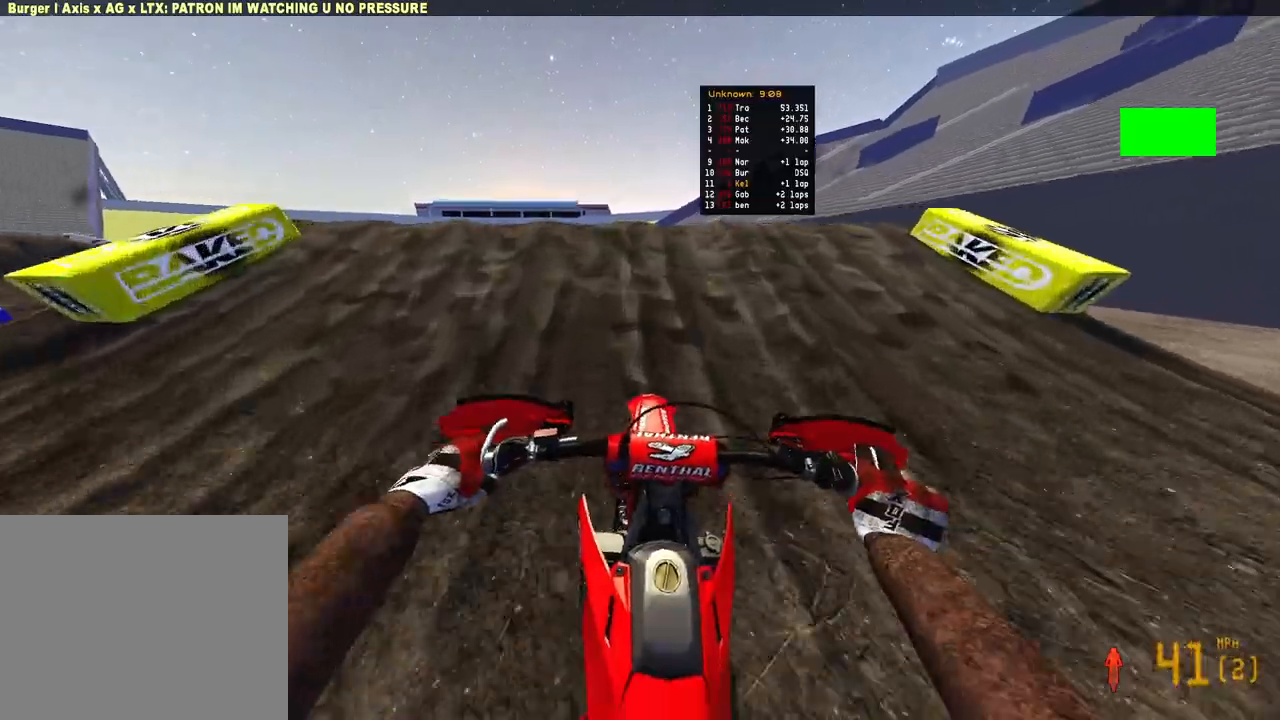
{"buttons": ["L2"], "left_stick": "up", "right_stick": "center", "events": [[133, "right_stick", "up"], [233, "R3", "down"], [233, "left_stick", "up-left"], [283, "right_stick", "up-left"], [333, "R3", "up"], [333, "left_stick", "up"], [400, "right_stick", "center"], [433, "R2", "up"], [467, "L2", "down"]]}
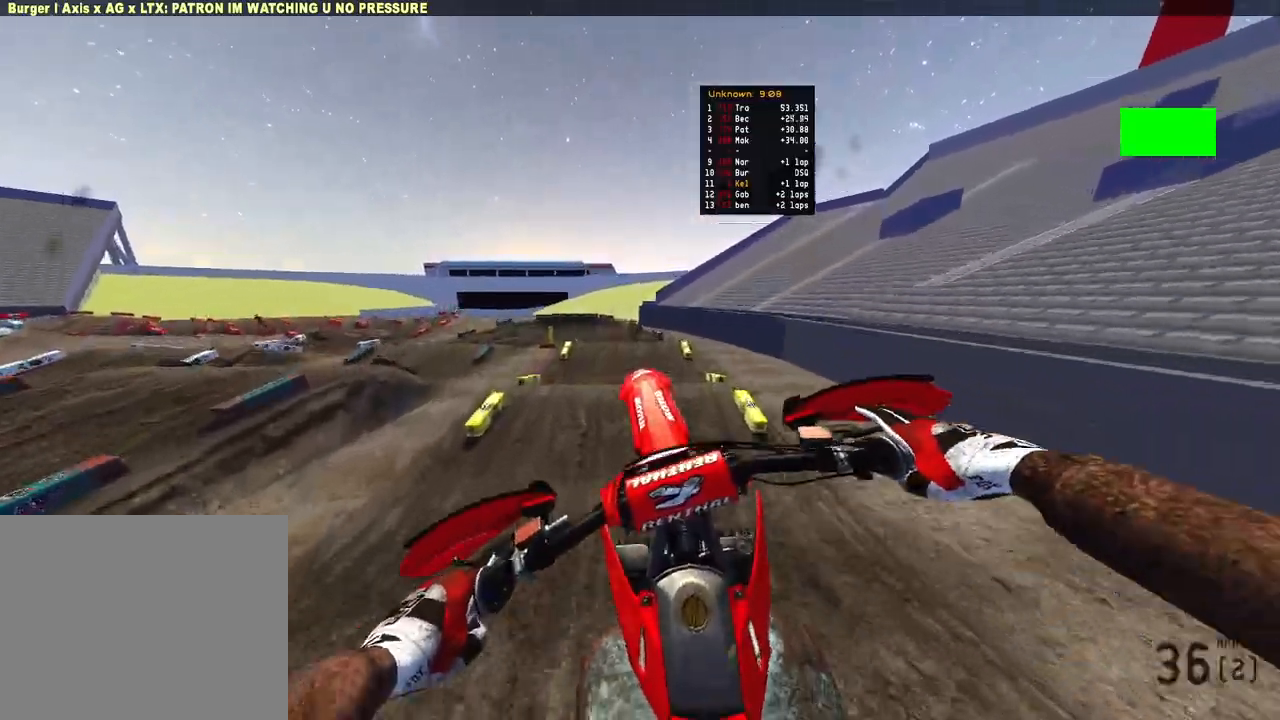
{"buttons": ["R2"], "left_stick": "up", "right_stick": "down-left", "events": [[17, "right_stick", "down"], [183, "L2", "up"], [183, "right_stick", "down-left"], [417, "R2", "down"]]}
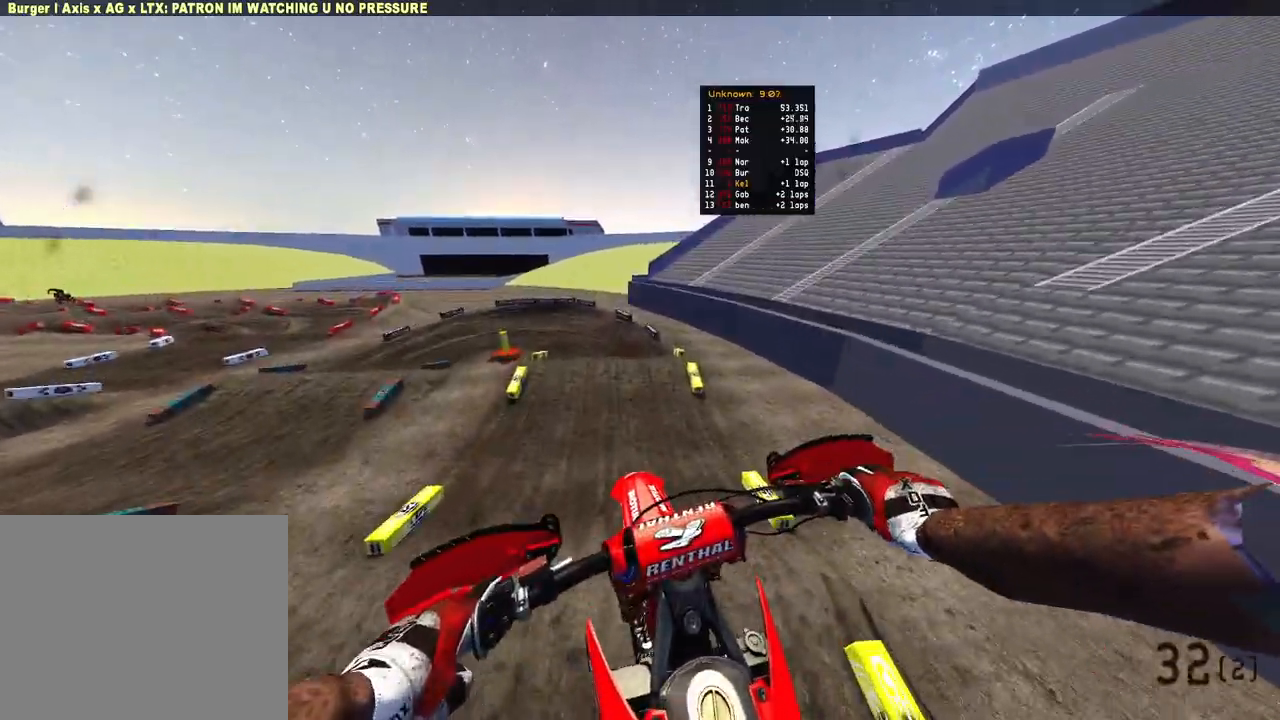
{"buttons": ["R2"], "left_stick": "up-left", "right_stick": "up", "events": [[17, "R3", "down"], [117, "left_stick", "up-left"], [133, "R3", "up"], [317, "right_stick", "up-left"], [483, "right_stick", "up"]]}
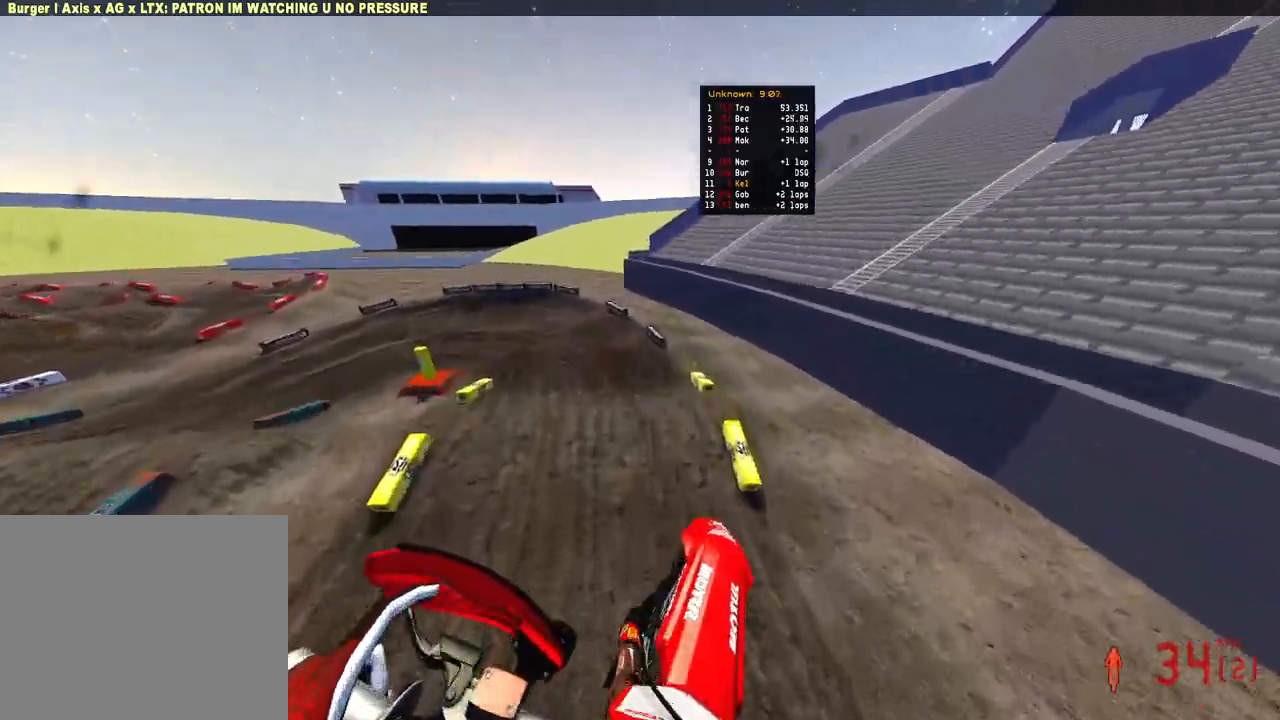
{"buttons": ["R2"], "left_stick": "up-left", "right_stick": "up", "events": []}
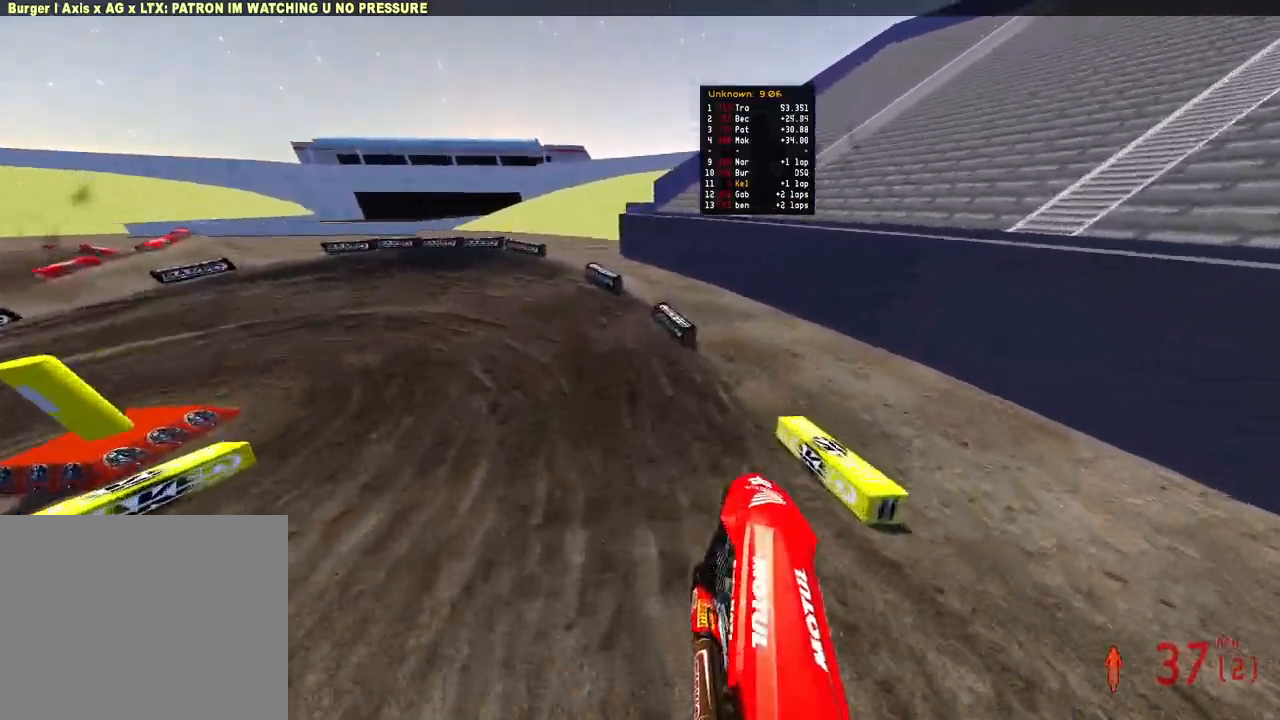
{"buttons": ["R2"], "left_stick": "up-left", "right_stick": "right", "events": [[83, "right_stick", "center"], [183, "right_stick", "right"]]}
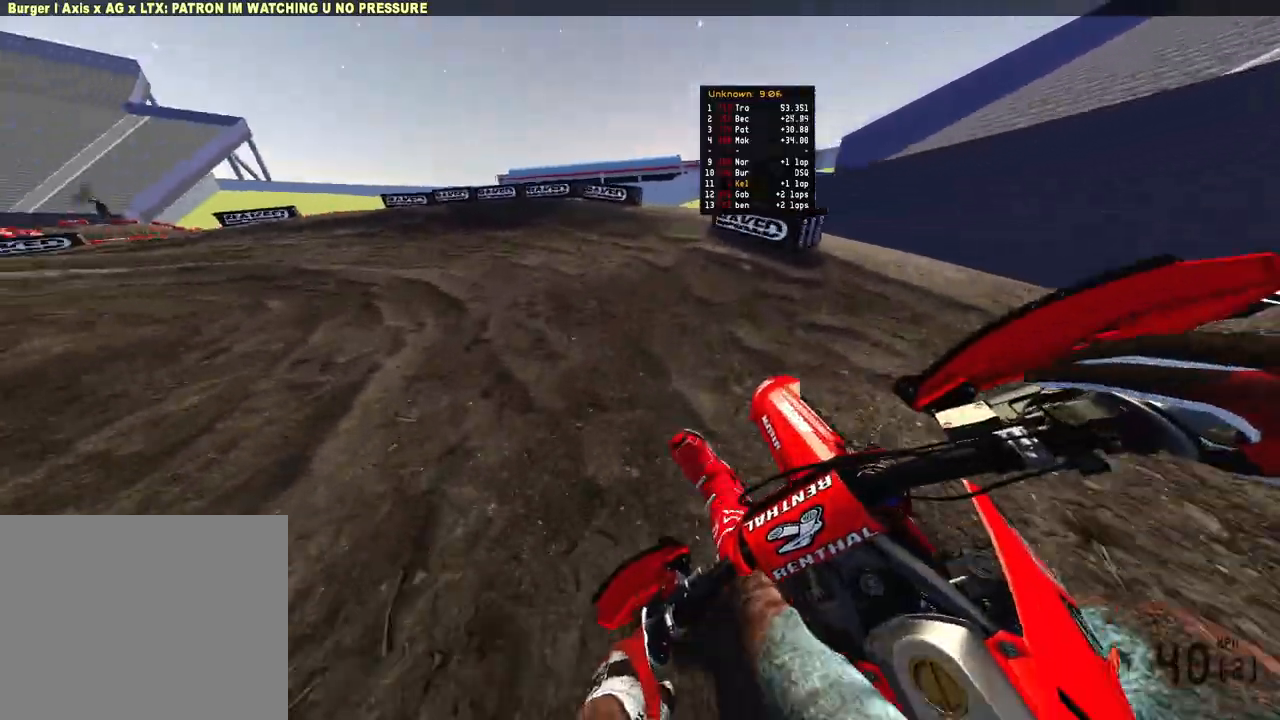
{"buttons": [], "left_stick": "up-left", "right_stick": "right", "events": [[183, "R2", "up"]]}
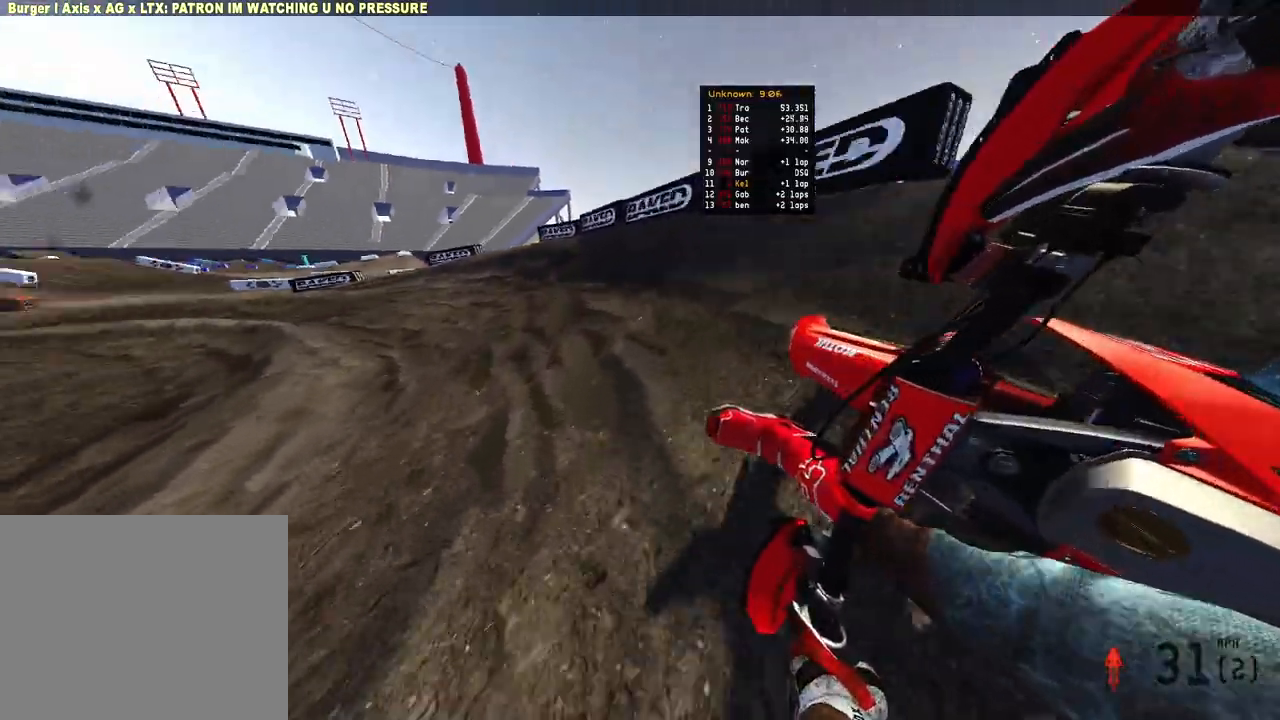
{"buttons": ["R2"], "left_stick": "up-left", "right_stick": "right", "events": [[67, "L2", "down"], [183, "L2", "up"], [267, "R2", "down"]]}
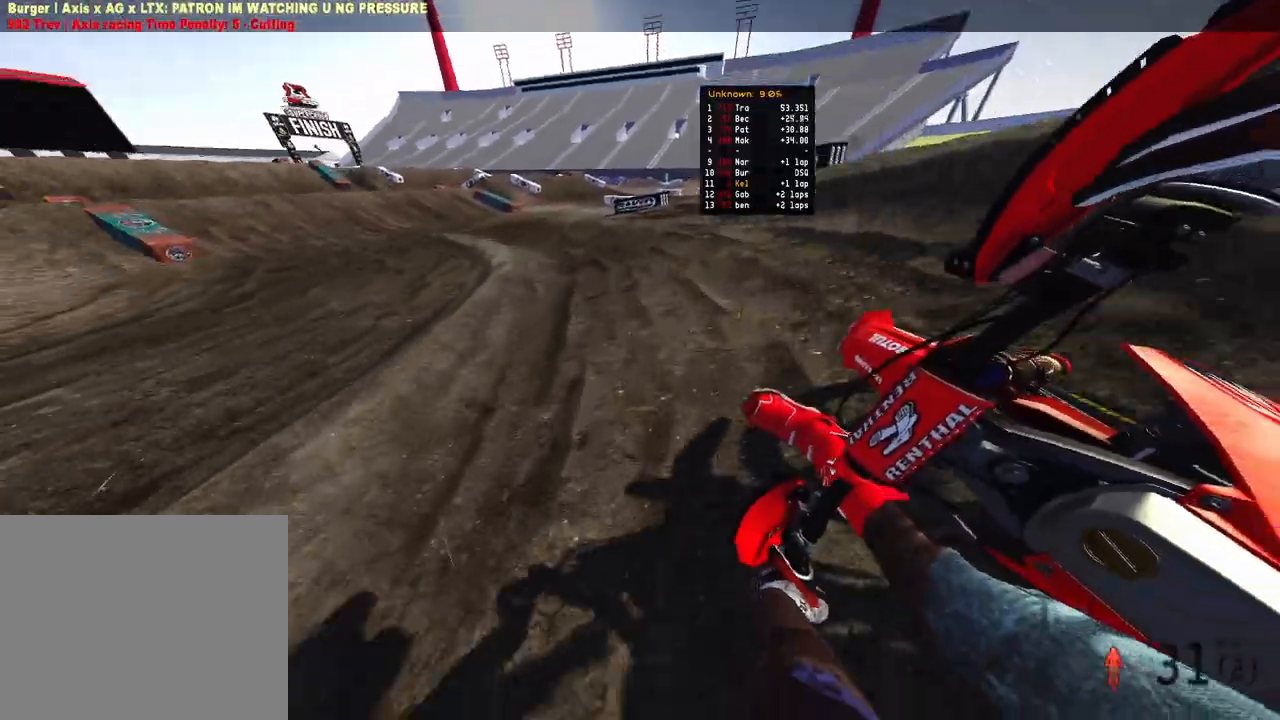
{"buttons": ["R2"], "left_stick": "up-left", "right_stick": "right", "events": []}
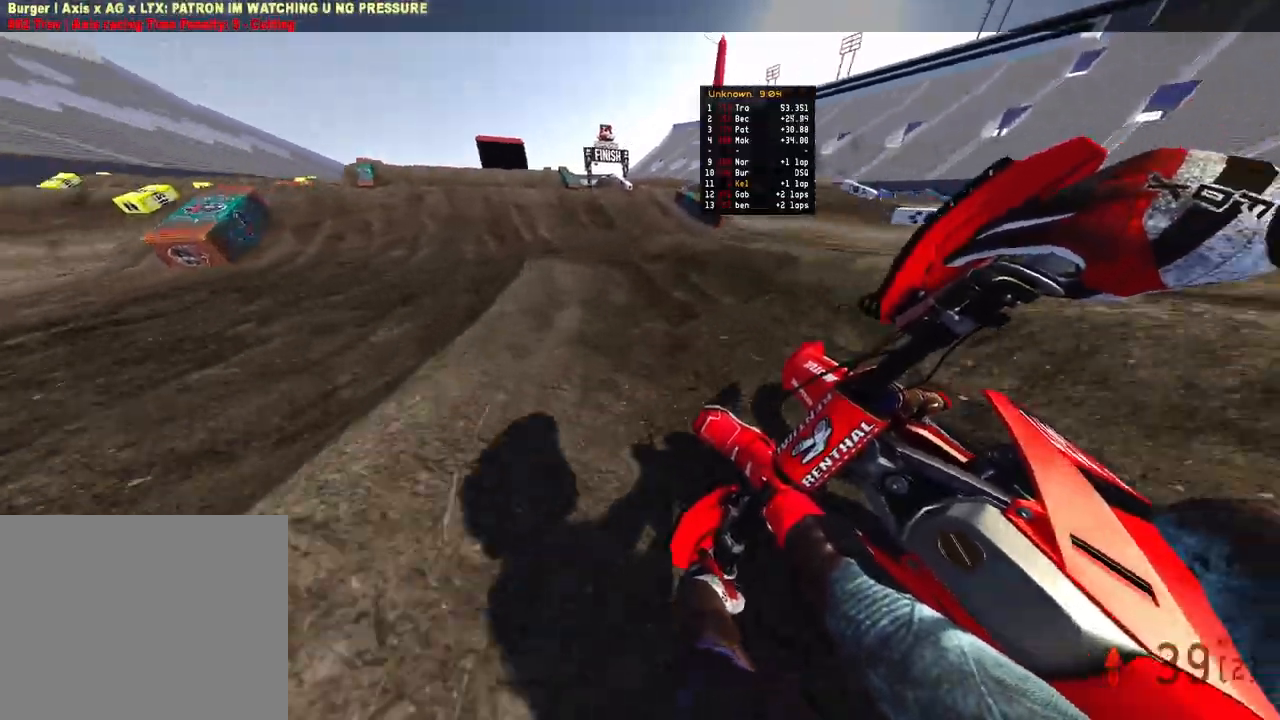
{"buttons": ["R2"], "left_stick": "up-left", "right_stick": "down", "events": [[183, "left_stick", "up"], [233, "right_stick", "down-right"], [267, "R2", "up"], [333, "left_stick", "up-left"], [333, "right_stick", "down"], [350, "R2", "down"]]}